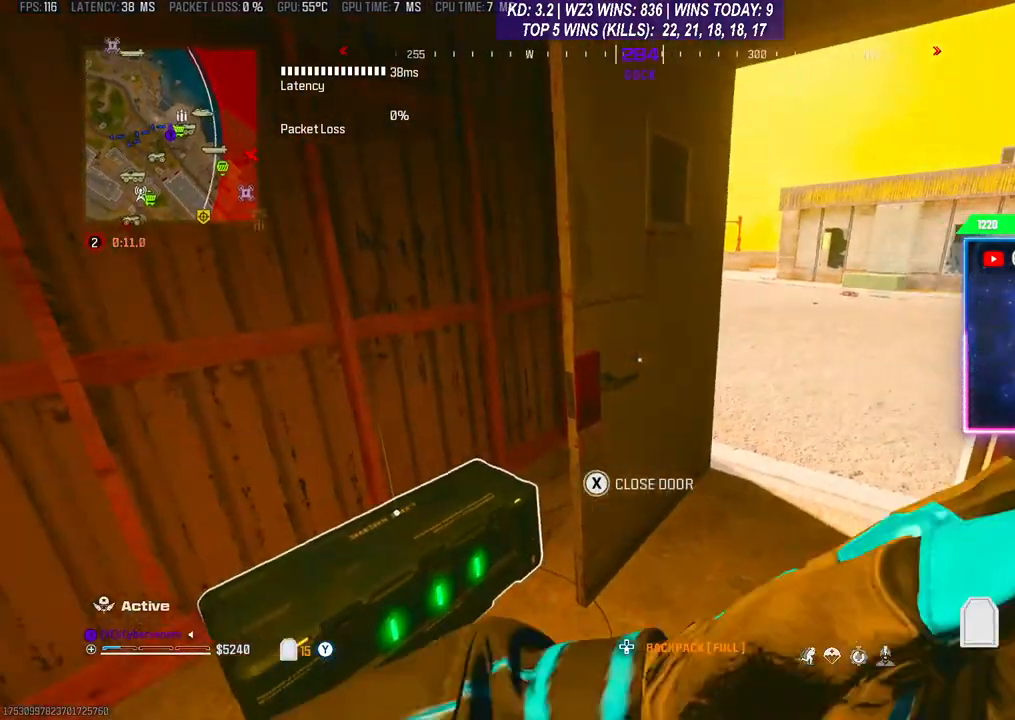
Gameplay with a controller (Xbox layout); each line is a JSON object with the inputs held at the frame after it. "events" lists button and stick changes between this image and that frame as [ms after this image, input, new state], when the widget could be followed in between. Not read: L3.
{"buttons": ["Y"], "left_stick": "left", "right_stick": "center", "events": [[500, "left_stick", "left"]]}
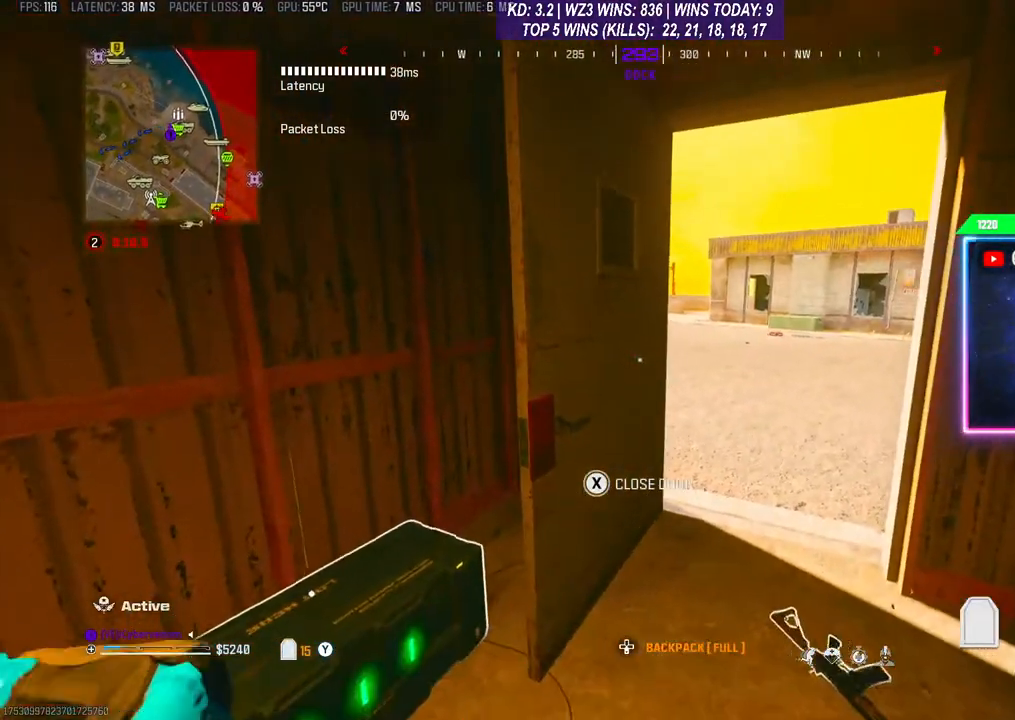
{"buttons": ["Y", "L2"], "left_stick": "center", "right_stick": "center", "events": [[100, "L2", "down"], [367, "left_stick", "center"]]}
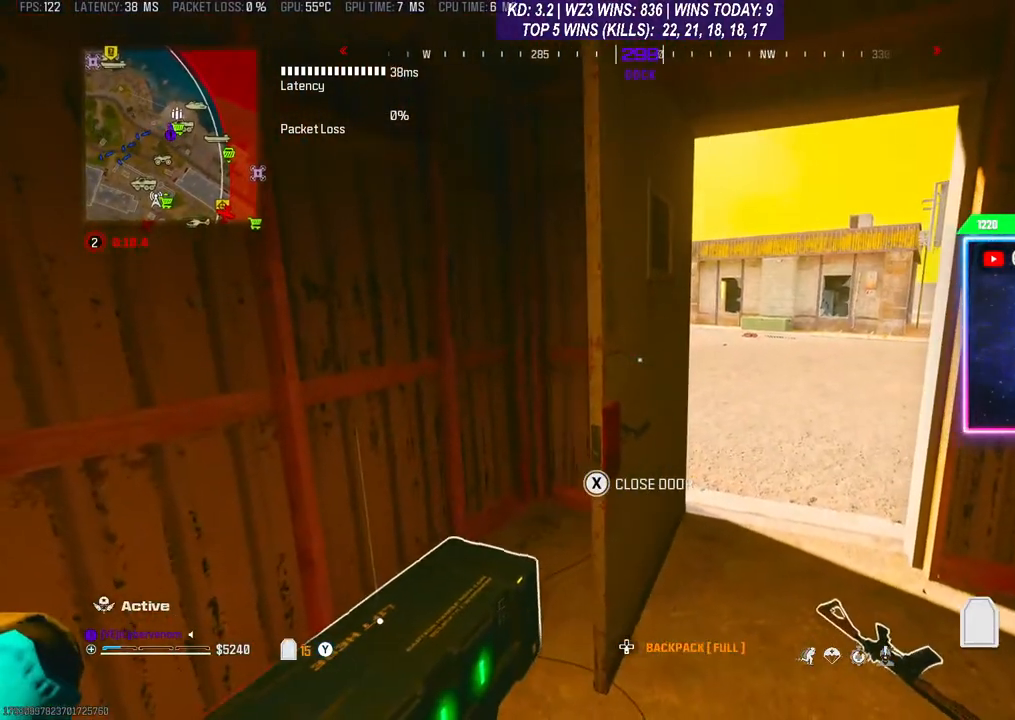
{"buttons": ["Y", "L2"], "left_stick": "center", "right_stick": "center", "events": []}
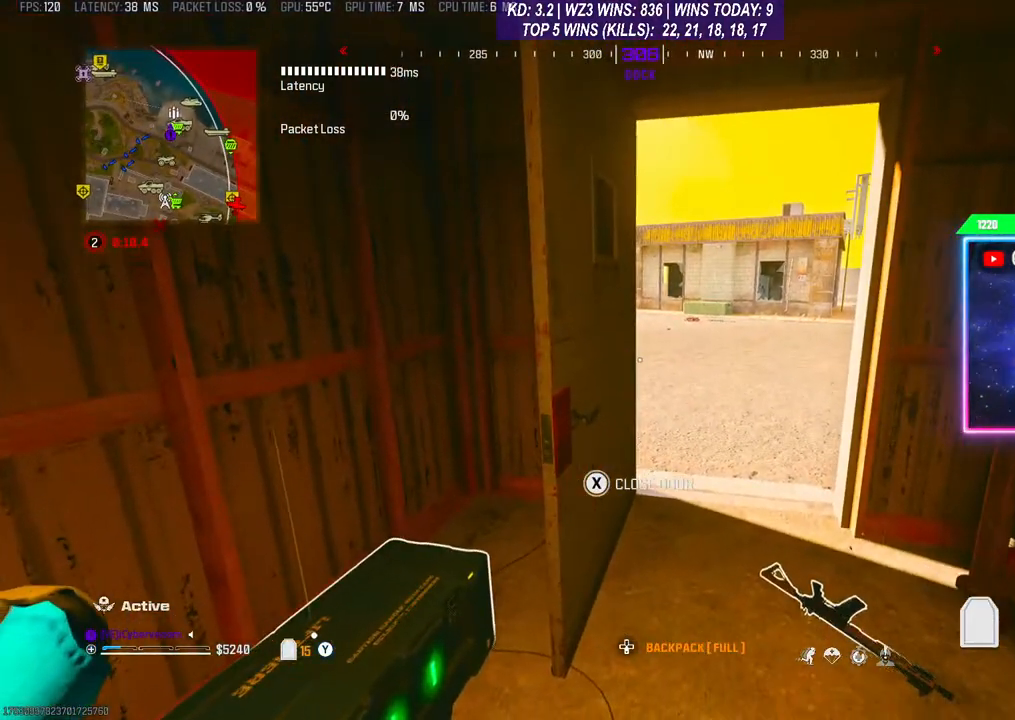
{"buttons": ["Y", "L2"], "left_stick": "center", "right_stick": "center", "events": []}
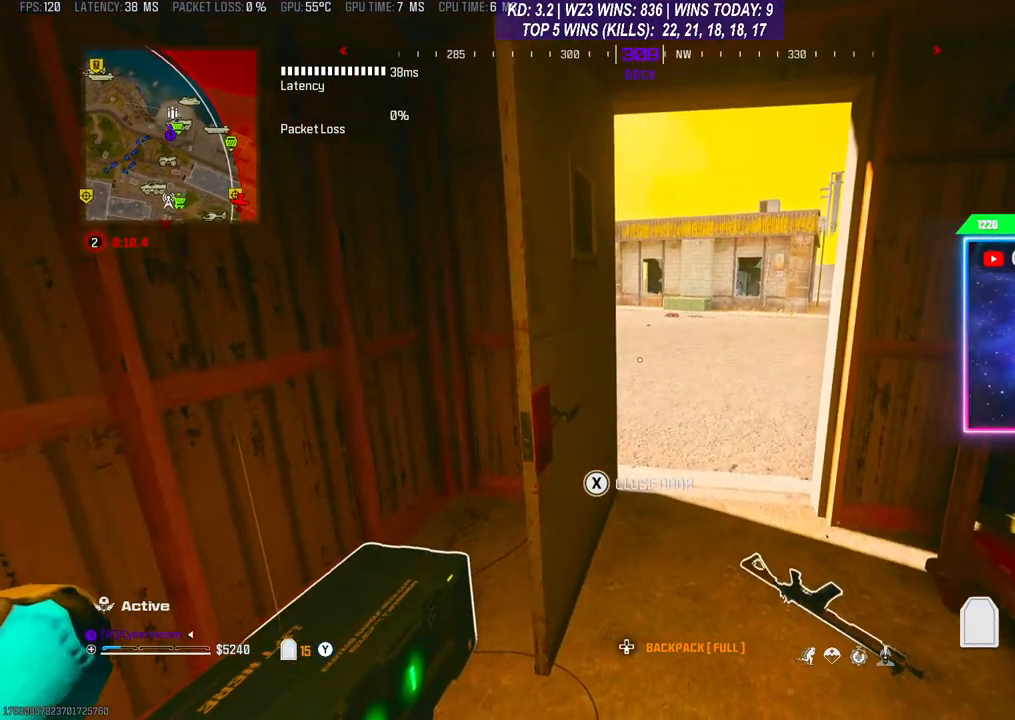
{"buttons": ["Y", "L2"], "left_stick": "center", "right_stick": "center", "events": [[300, "left_stick", "down-left"], [467, "left_stick", "center"]]}
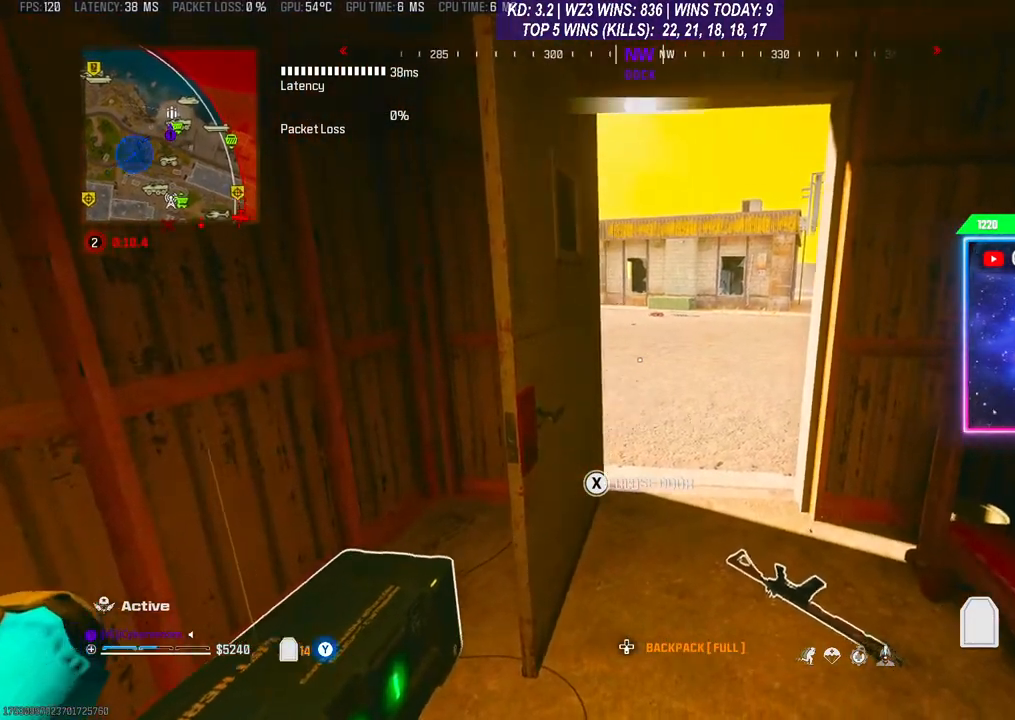
{"buttons": ["Y", "L2"], "left_stick": "center", "right_stick": "center", "events": []}
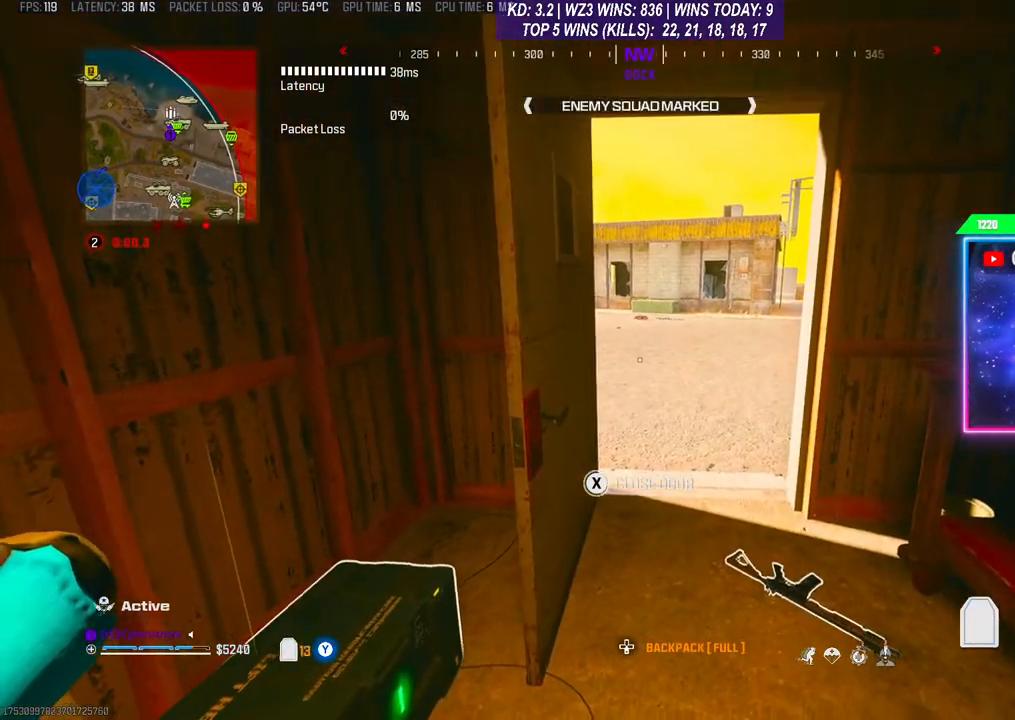
{"buttons": ["Y", "L2"], "left_stick": "center", "right_stick": "center", "events": []}
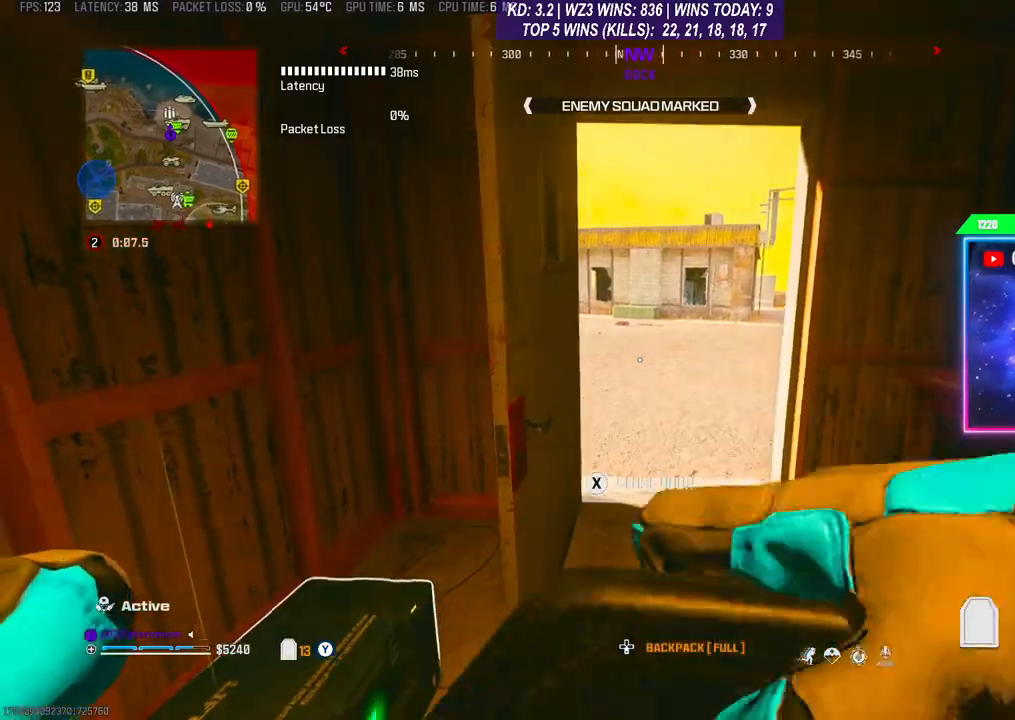
{"buttons": ["Y", "L2"], "left_stick": "center", "right_stick": "center", "events": []}
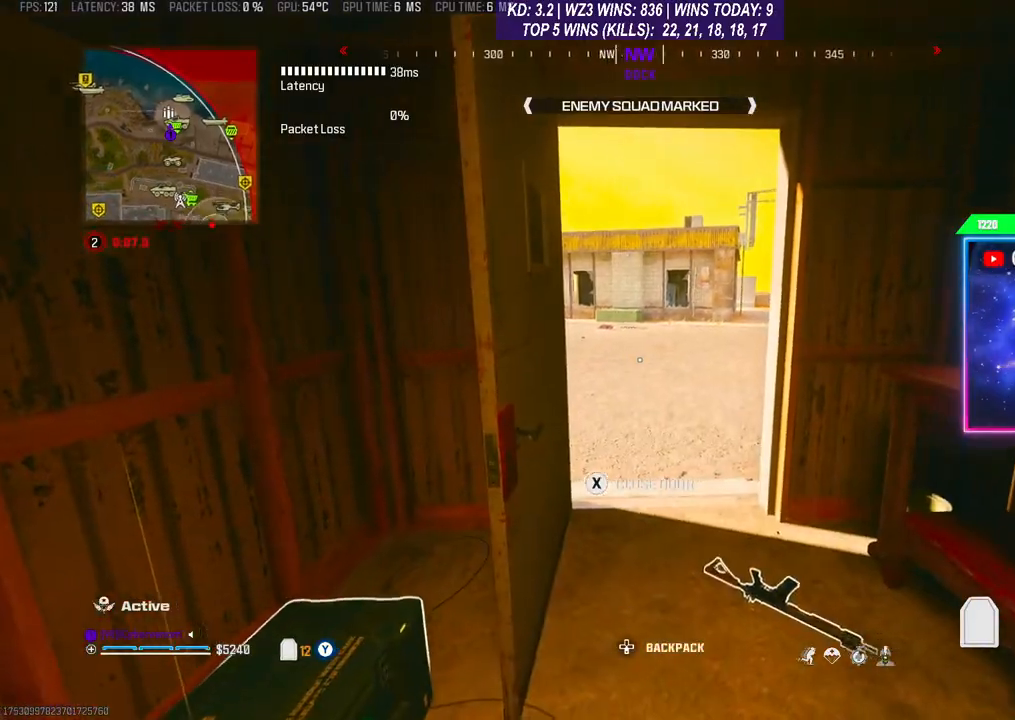
{"buttons": ["X"], "left_stick": "center", "right_stick": "center", "events": [[200, "Y", "up"], [233, "L2", "up"], [333, "X", "down"]]}
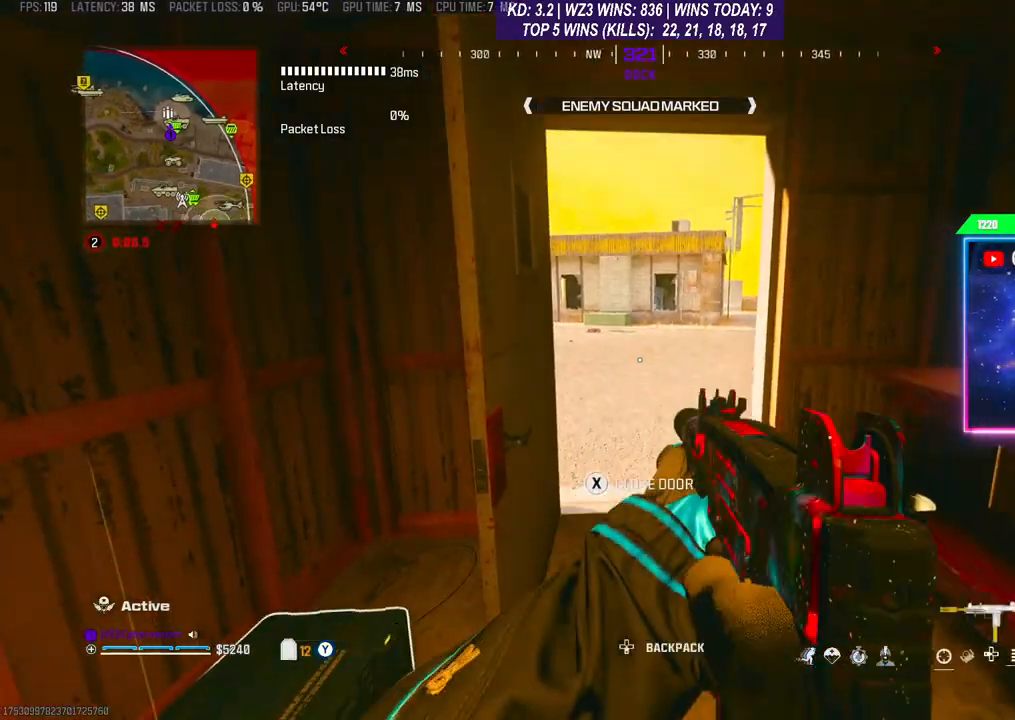
{"buttons": ["L1"], "left_stick": "up-right", "right_stick": "center", "events": [[267, "X", "up"], [467, "L1", "down"], [500, "left_stick", "up-right"]]}
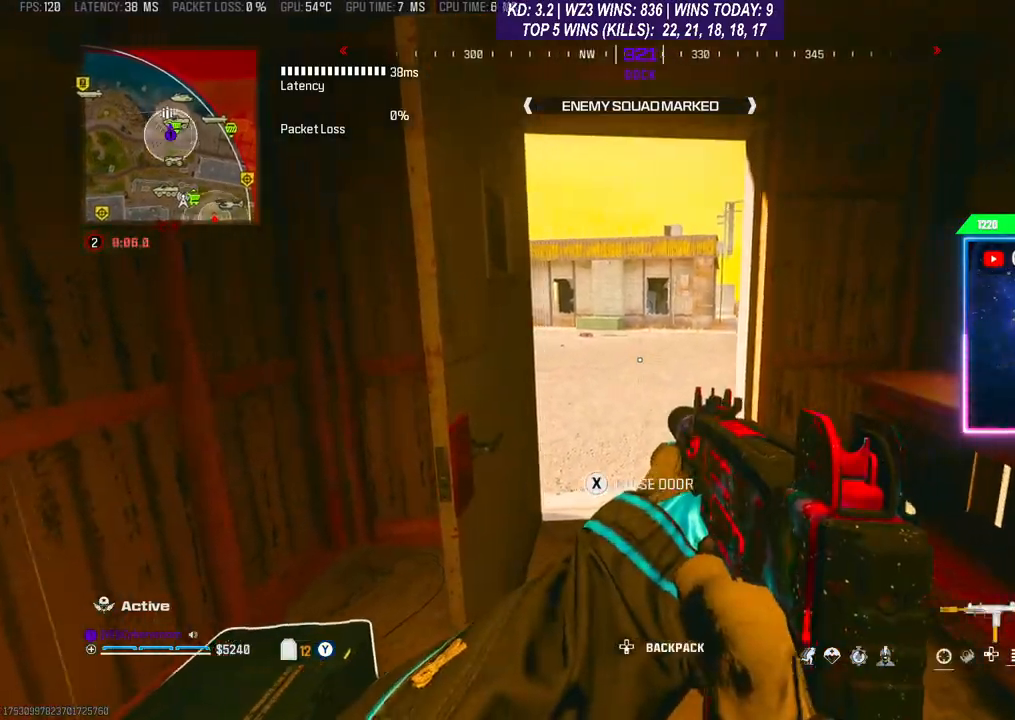
{"buttons": ["L1", "R1"], "left_stick": "center", "right_stick": "center", "events": [[33, "R1", "down"], [300, "left_stick", "center"]]}
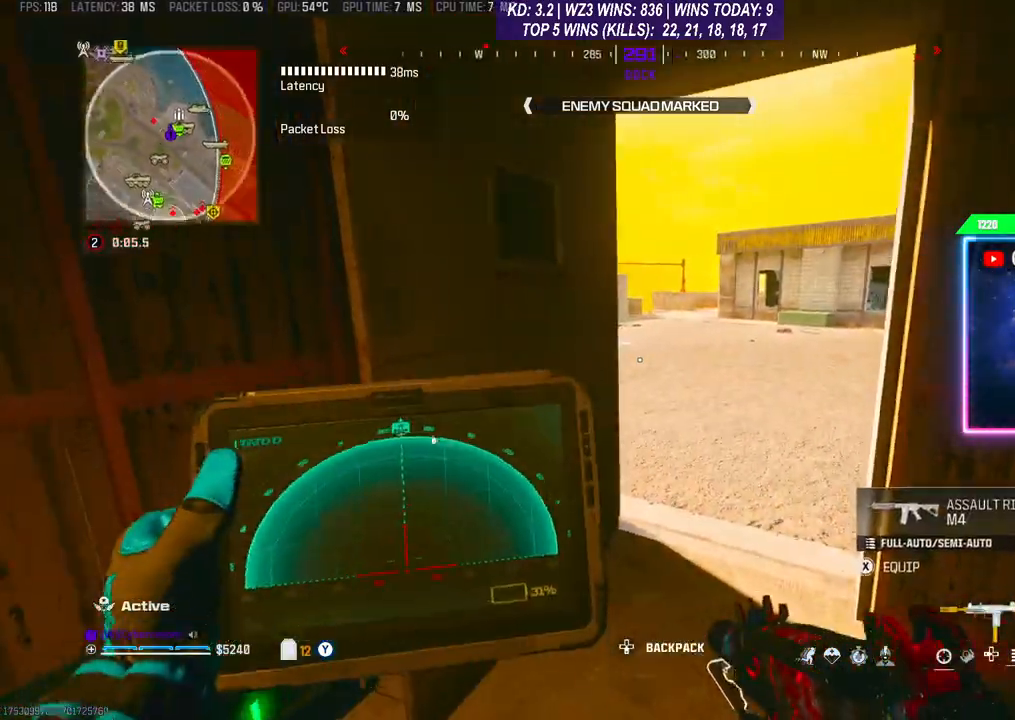
{"buttons": ["L1", "R1"], "left_stick": "center", "right_stick": "center", "events": []}
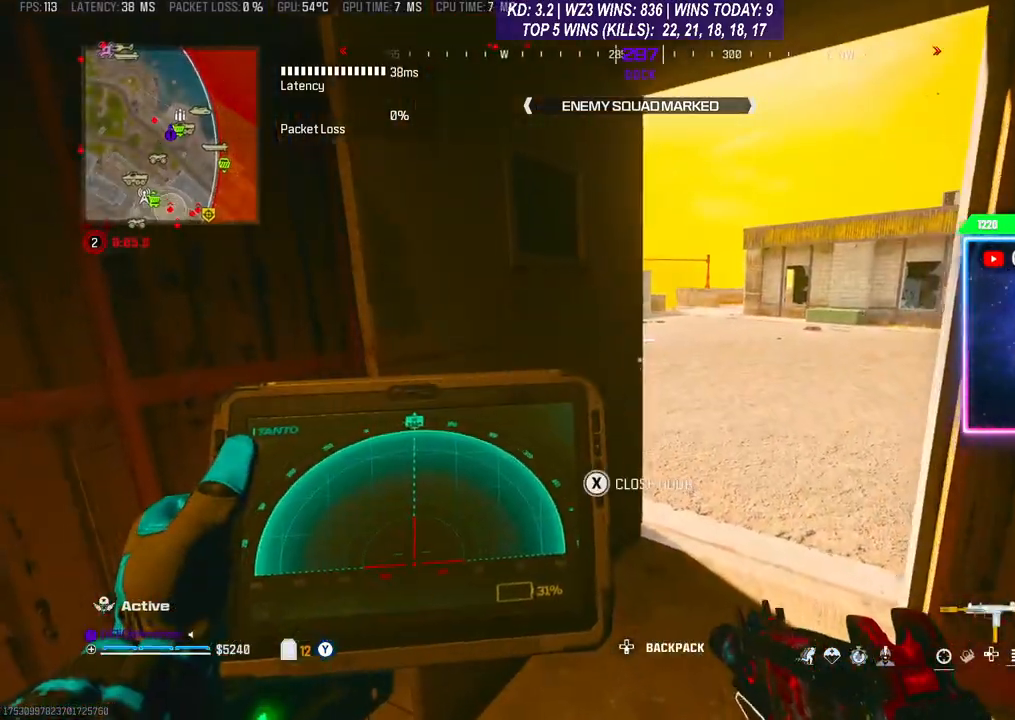
{"buttons": [], "left_stick": "center", "right_stick": "center", "events": [[400, "R1", "up"], [433, "L1", "up"]]}
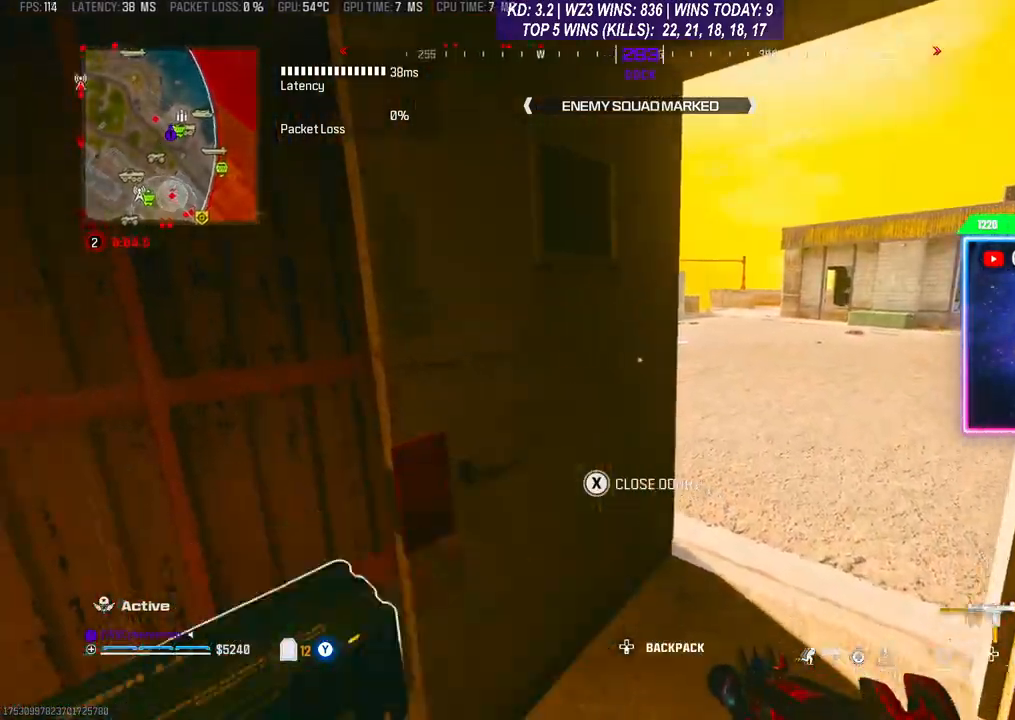
{"buttons": [], "left_stick": "up-right", "right_stick": "center", "events": [[300, "left_stick", "right"], [400, "left_stick", "up-right"]]}
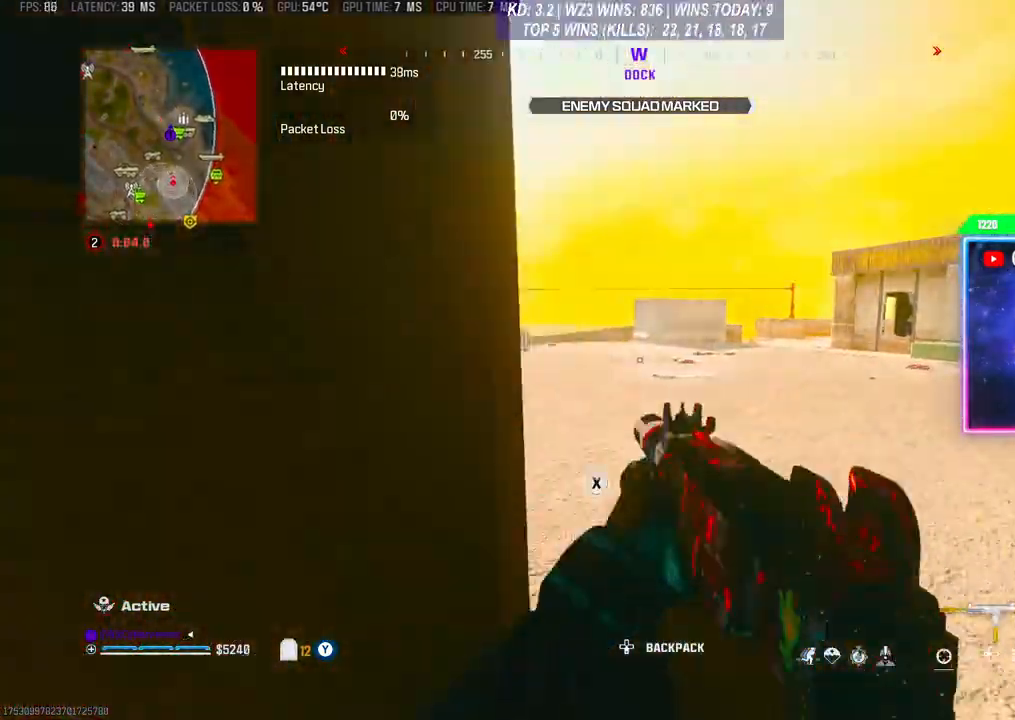
{"buttons": [], "left_stick": "up", "right_stick": "center", "events": [[100, "right_stick", "left"], [233, "A", "down"], [300, "left_stick", "up"], [300, "right_stick", "center"], [367, "A", "up"]]}
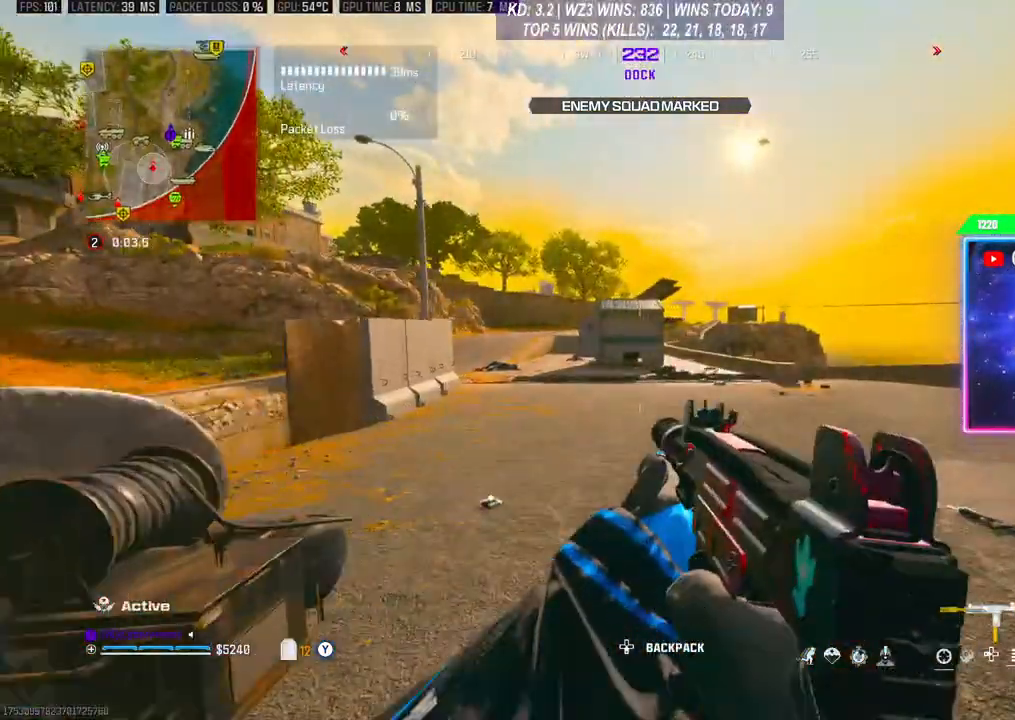
{"buttons": [], "left_stick": "left", "right_stick": "center", "events": [[267, "left_stick", "left"]]}
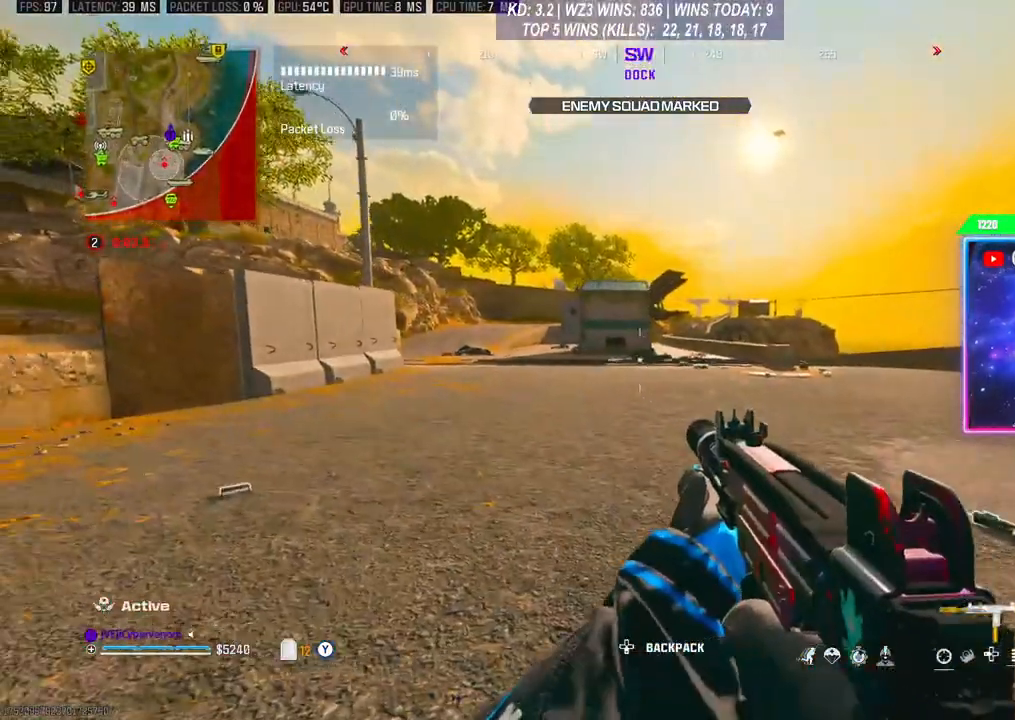
{"buttons": ["R1"], "left_stick": "up-left", "right_stick": "center", "events": [[233, "R1", "down"], [233, "left_stick", "up-left"]]}
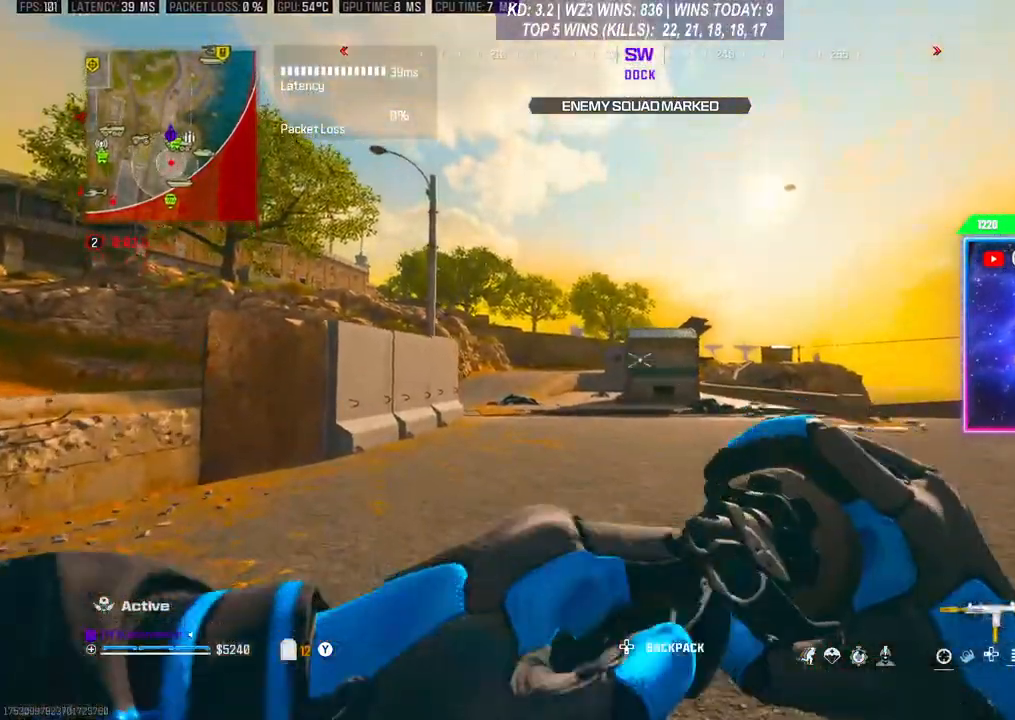
{"buttons": [], "left_stick": "down", "right_stick": "center", "events": [[167, "R1", "up"], [433, "left_stick", "down"]]}
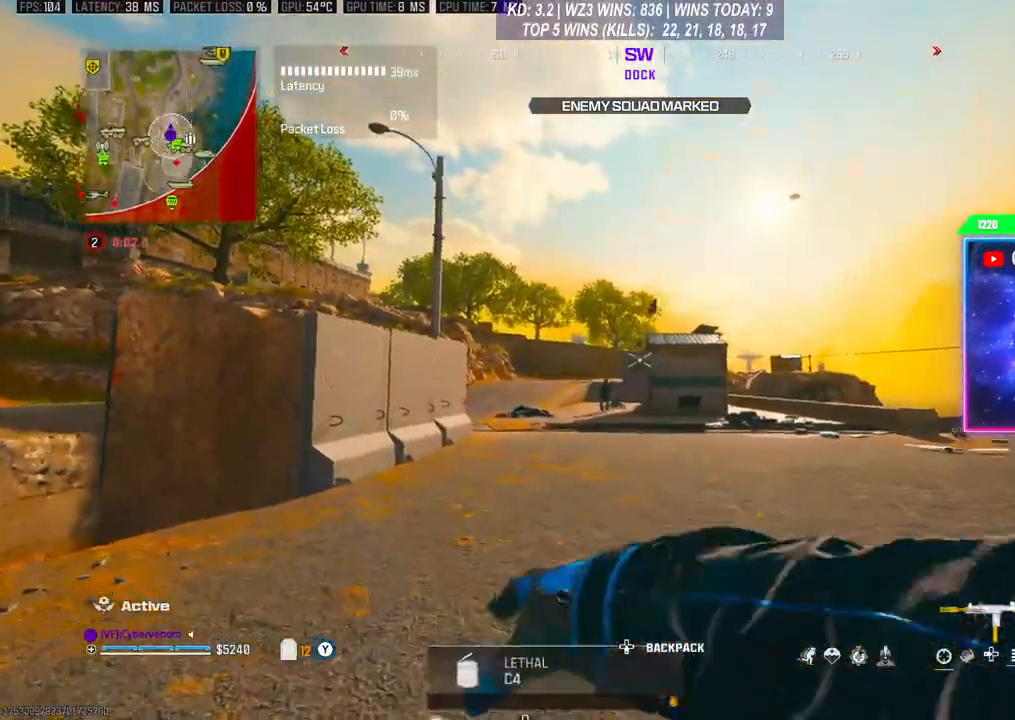
{"buttons": ["L2", "R2"], "left_stick": "left", "right_stick": "down", "events": [[100, "left_stick", "down-right"], [200, "left_stick", "right"], [267, "L2", "down"], [333, "right_stick", "down"], [400, "R2", "down"], [467, "left_stick", "left"]]}
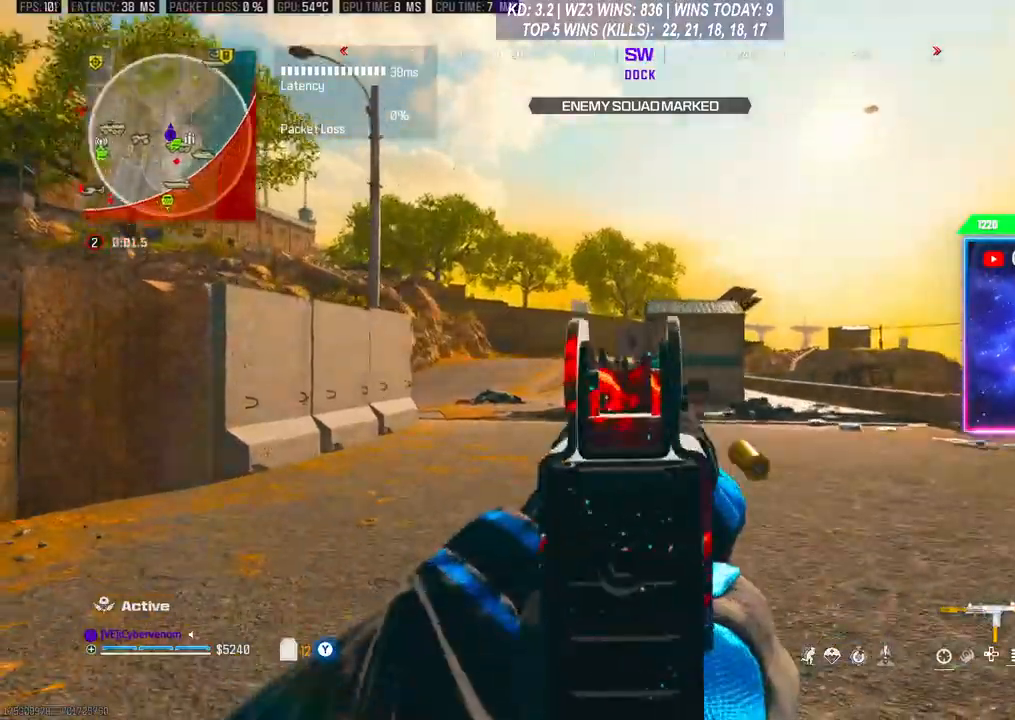
{"buttons": [], "left_stick": "up-left", "right_stick": "left", "events": [[200, "right_stick", "center"], [267, "left_stick", "up-left"], [433, "L2", "up"], [433, "R2", "up"], [467, "right_stick", "left"]]}
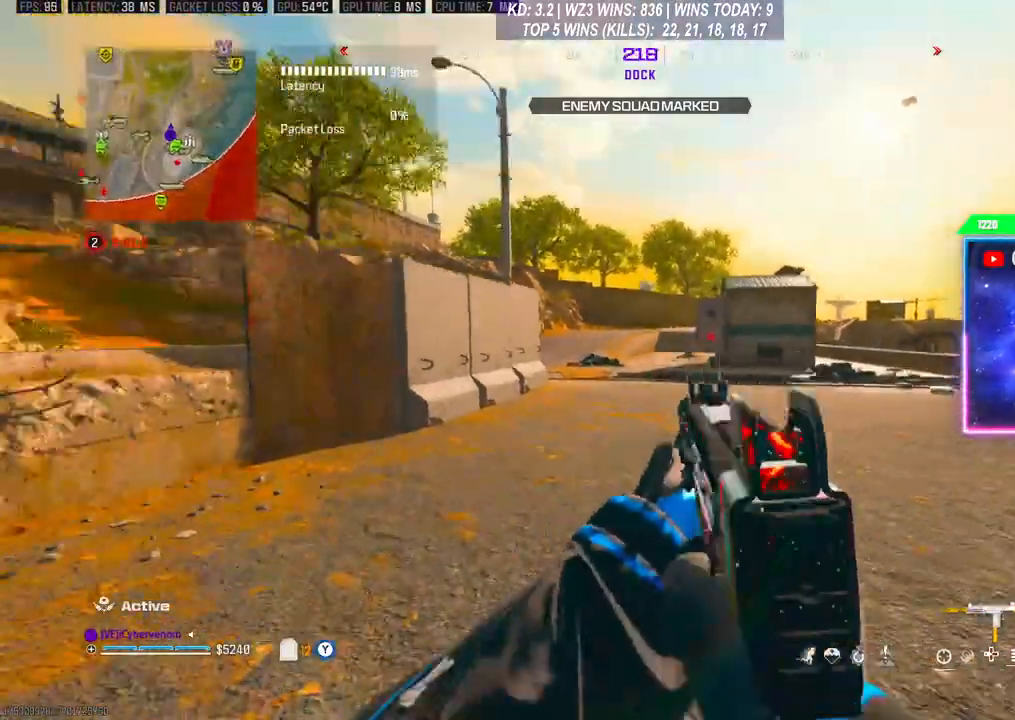
{"buttons": ["R3"], "left_stick": "up", "right_stick": "center", "events": [[167, "left_stick", "up"], [233, "right_stick", "center"], [367, "R3", "down"], [433, "R3", "up"], [500, "R3", "down"]]}
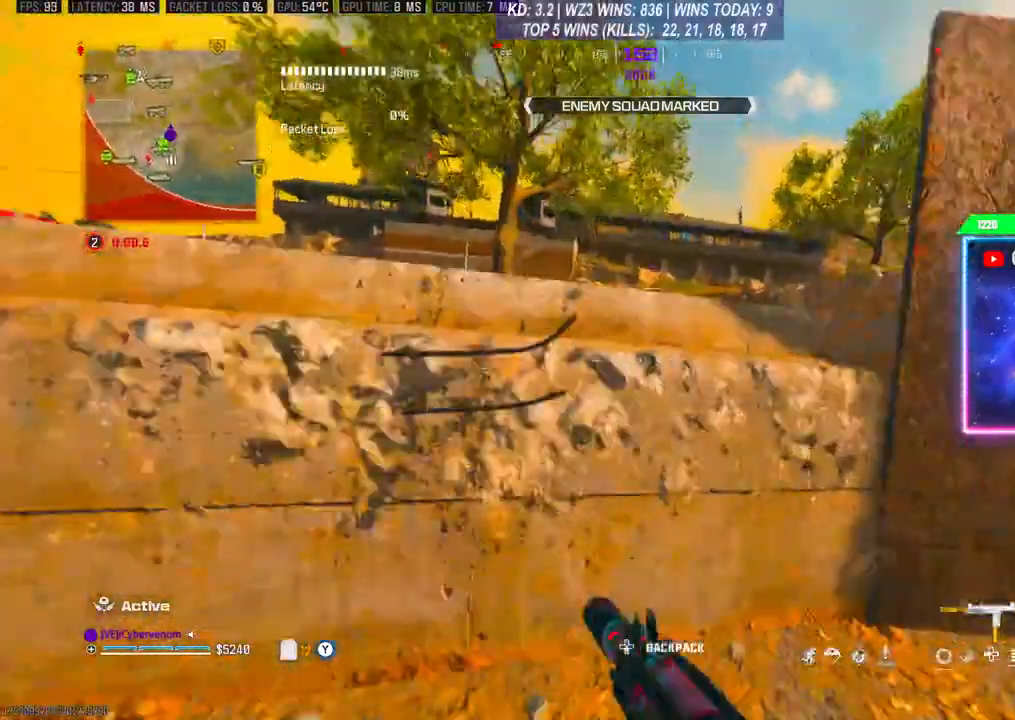
{"buttons": [], "left_stick": "up", "right_stick": "center", "events": [[67, "R3", "up"], [167, "A", "down"], [267, "A", "up"], [467, "A", "down"], [500, "A", "up"]]}
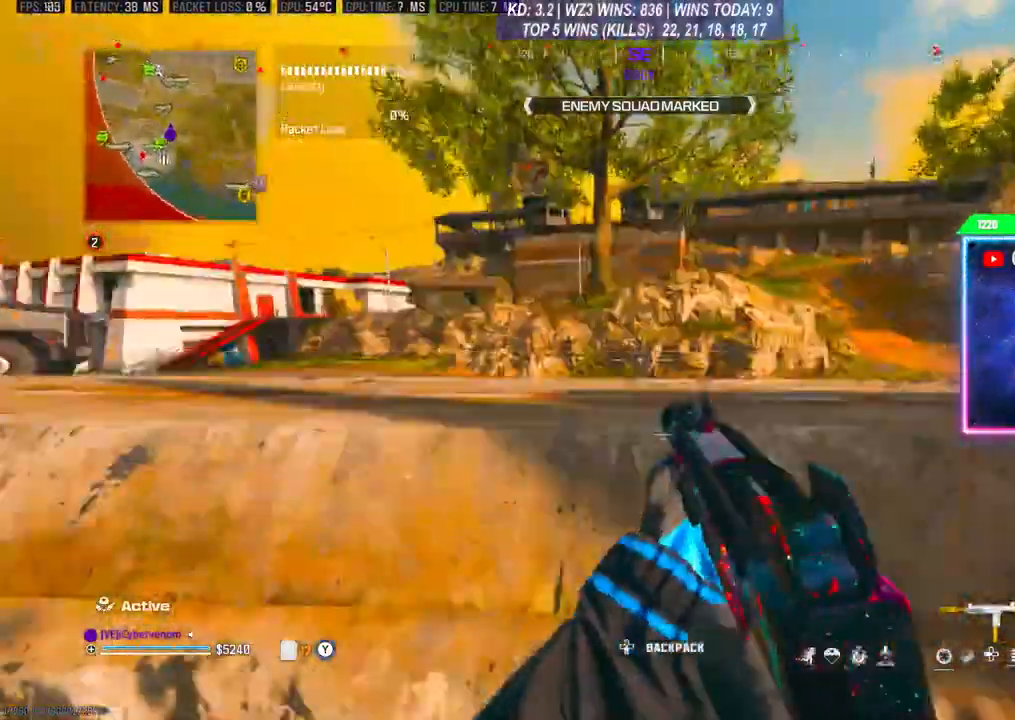
{"buttons": [], "left_stick": "up-left", "right_stick": "center", "events": [[33, "A", "down"], [167, "A", "up"], [200, "right_stick", "right"], [267, "A", "down"], [267, "left_stick", "up-left"], [300, "A", "up"], [500, "right_stick", "center"]]}
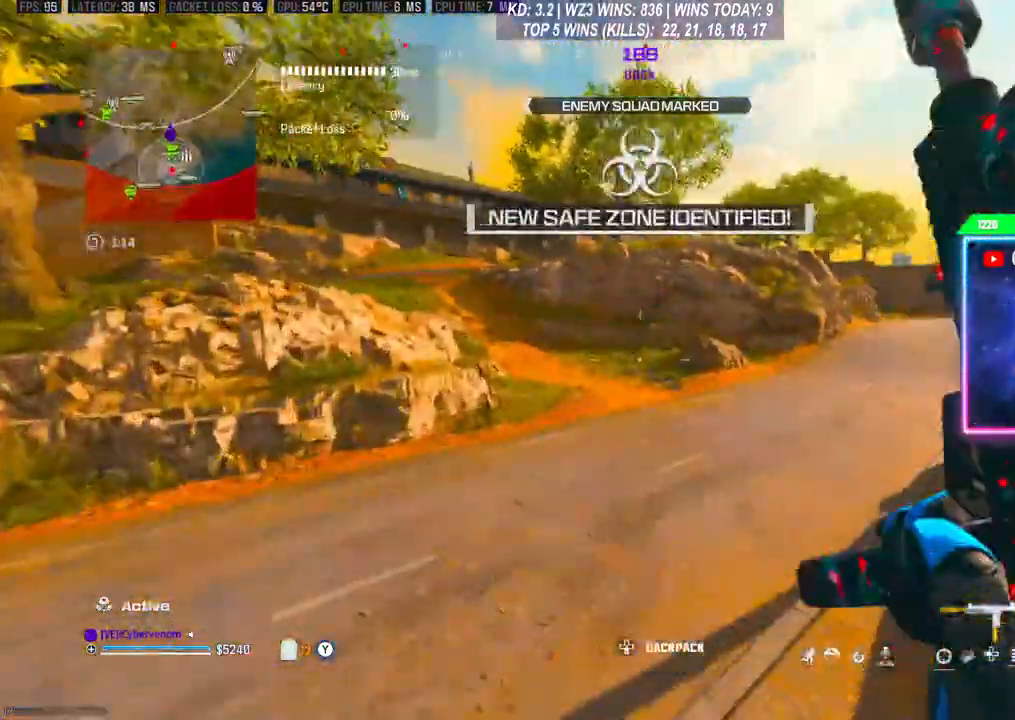
{"buttons": [], "left_stick": "left", "right_stick": "center", "events": [[33, "right_stick", "right"], [333, "left_stick", "left"], [333, "right_stick", "center"]]}
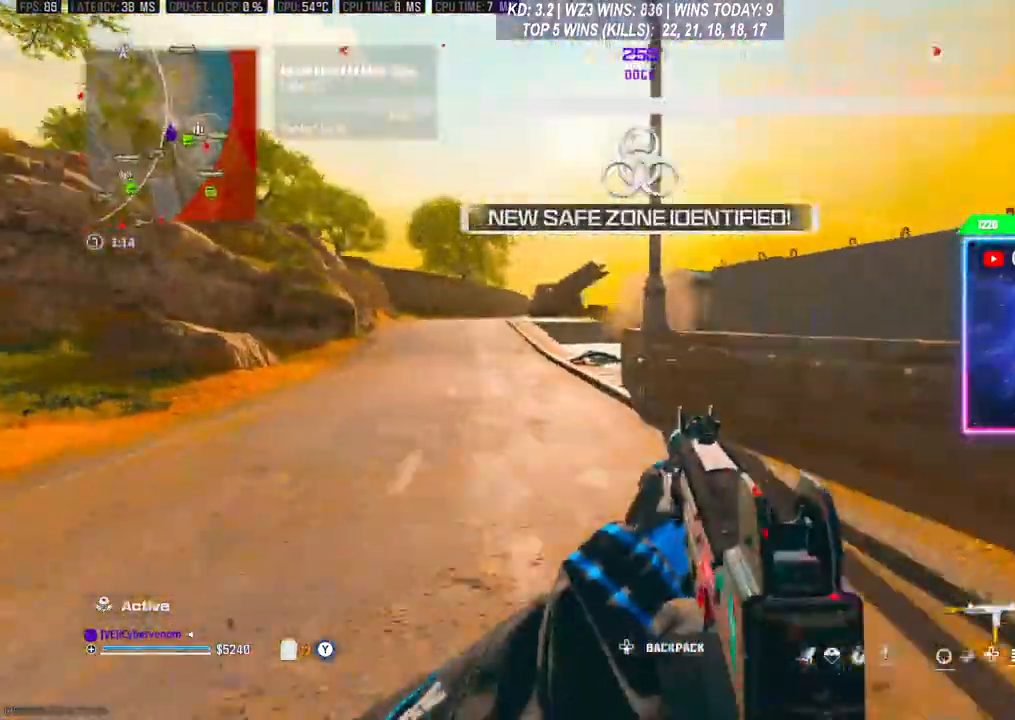
{"buttons": [], "left_stick": "up-left", "right_stick": "center", "events": [[233, "left_stick", "up"], [467, "left_stick", "up-left"]]}
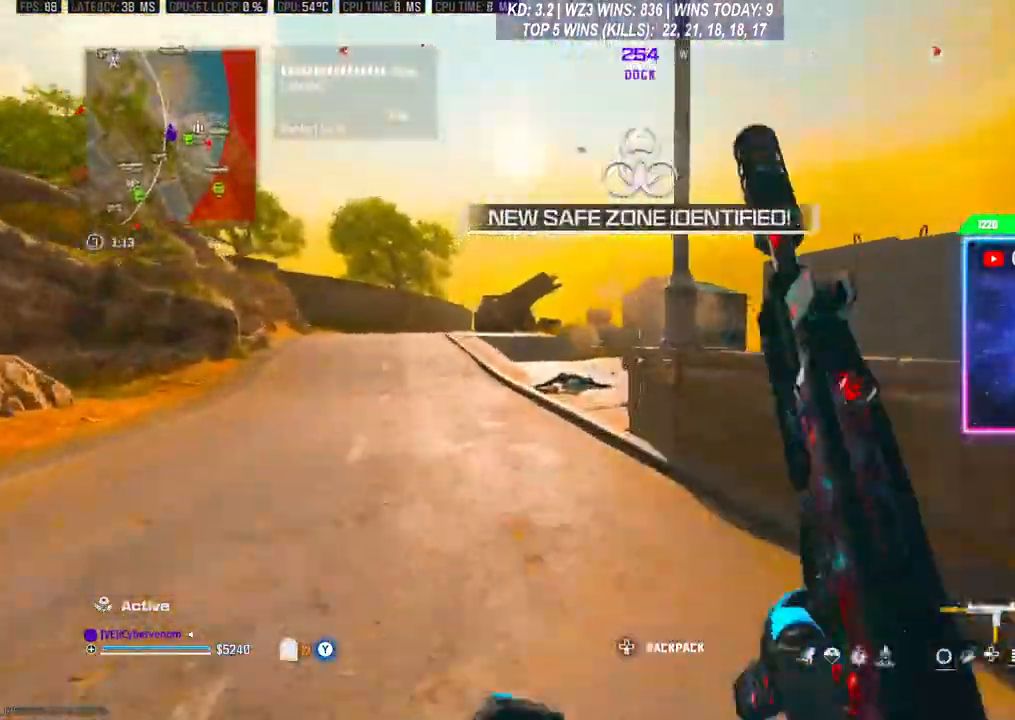
{"buttons": [], "left_stick": "center", "right_stick": "center", "events": [[33, "left_stick", "left"], [267, "left_stick", "up"], [400, "left_stick", "right"], [500, "left_stick", "center"]]}
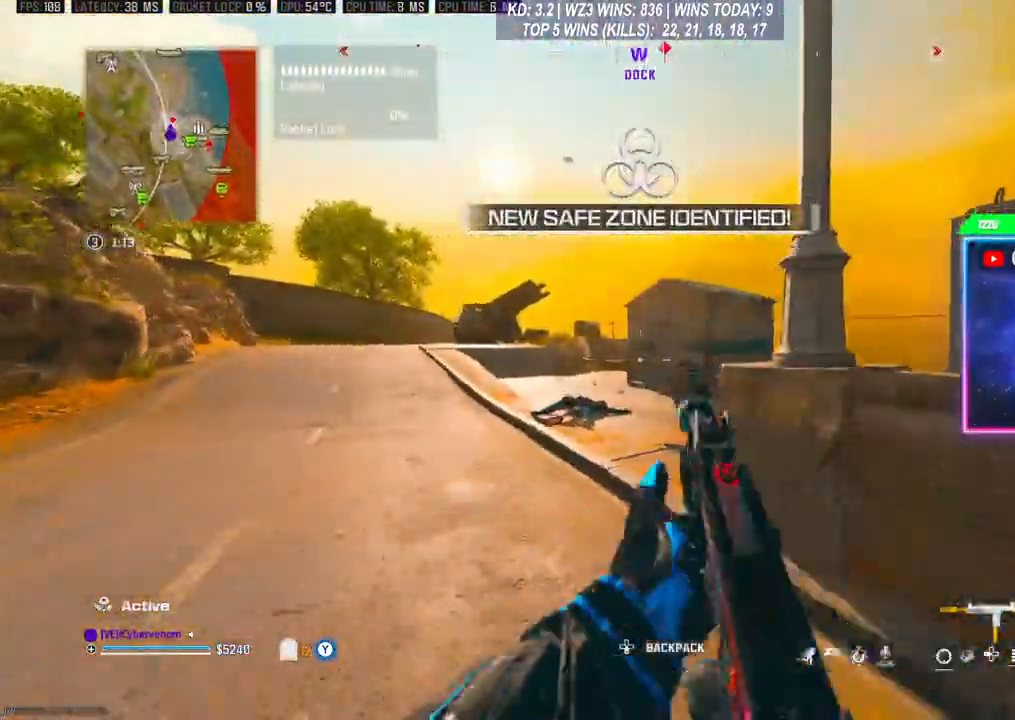
{"buttons": [], "left_stick": "up", "right_stick": "center", "events": [[33, "R1", "down"], [167, "R1", "up"], [200, "left_stick", "left"], [367, "left_stick", "center"], [433, "left_stick", "up"]]}
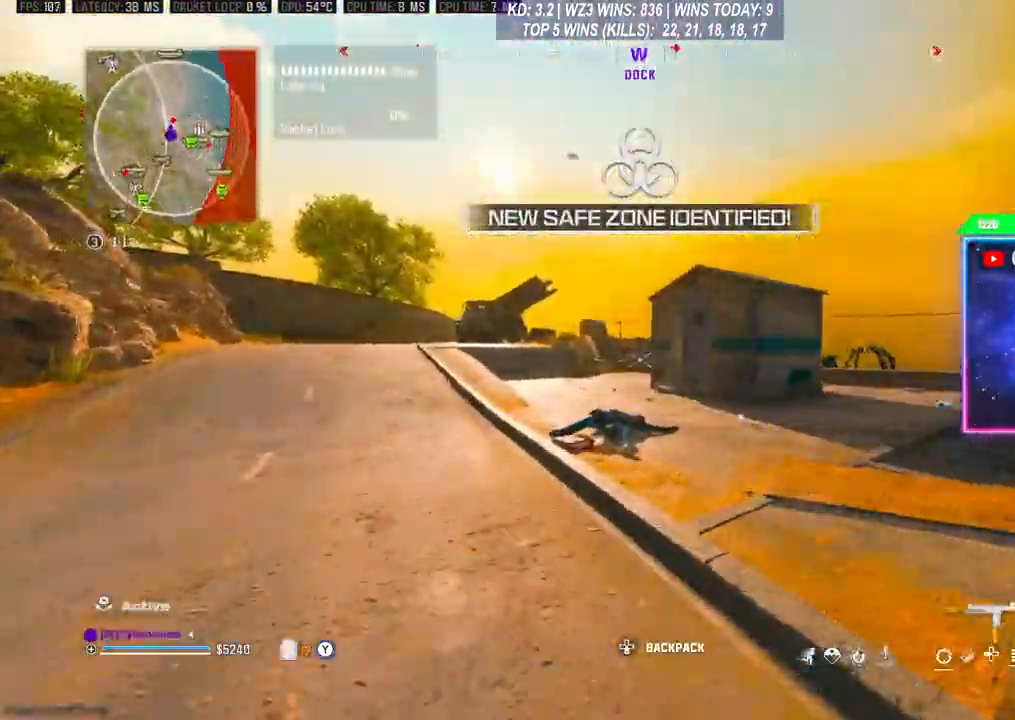
{"buttons": [], "left_stick": "up-right", "right_stick": "center", "events": [[100, "left_stick", "center"], [467, "left_stick", "up-right"]]}
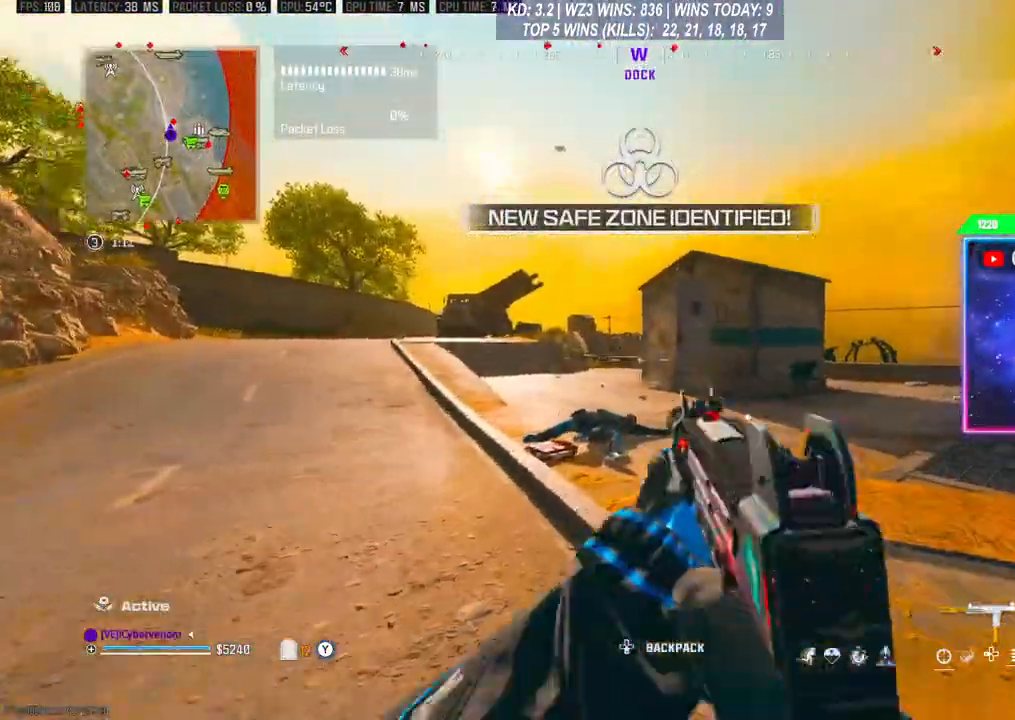
{"buttons": [], "left_stick": "up-right", "right_stick": "down-left", "events": [[300, "A", "down"], [433, "A", "up"], [500, "right_stick", "down-left"]]}